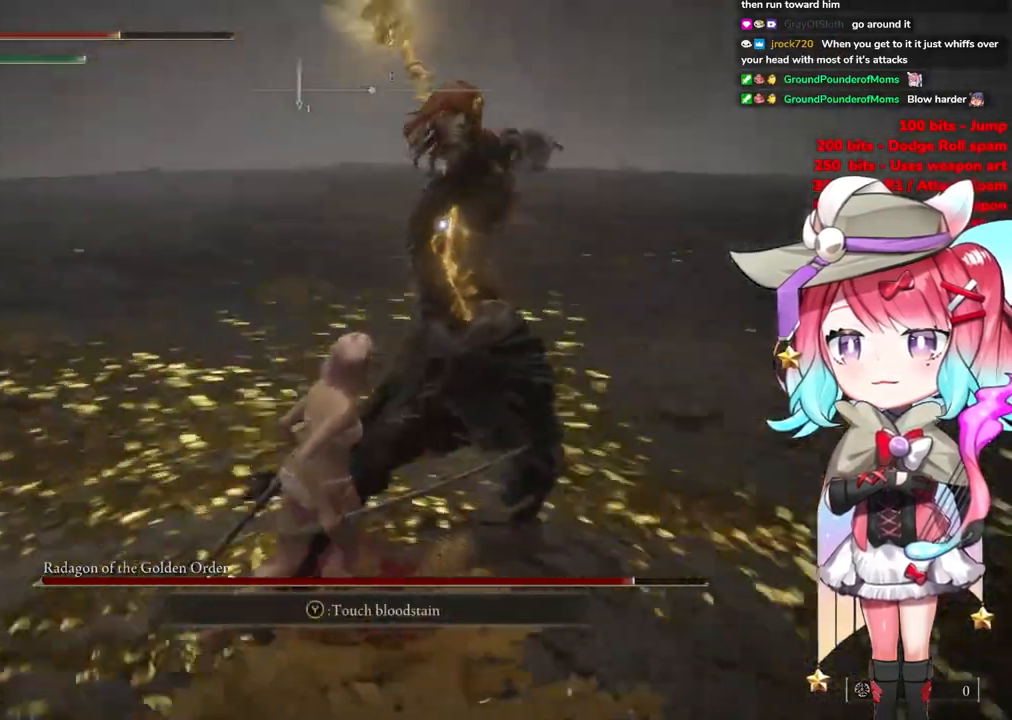
Gameplay with a controller (PlayStation layout); each line is a JSON object with the inputs held at the frame after it. "events" lists button and stick changes between this image and that frame as [ms after this image, input, new state], when the widget could be followed in between.
{"buttons": [], "left_stick": "up", "right_stick": "center", "events": [[234, "CIRCLE", "down"], [317, "CIRCLE", "up"]]}
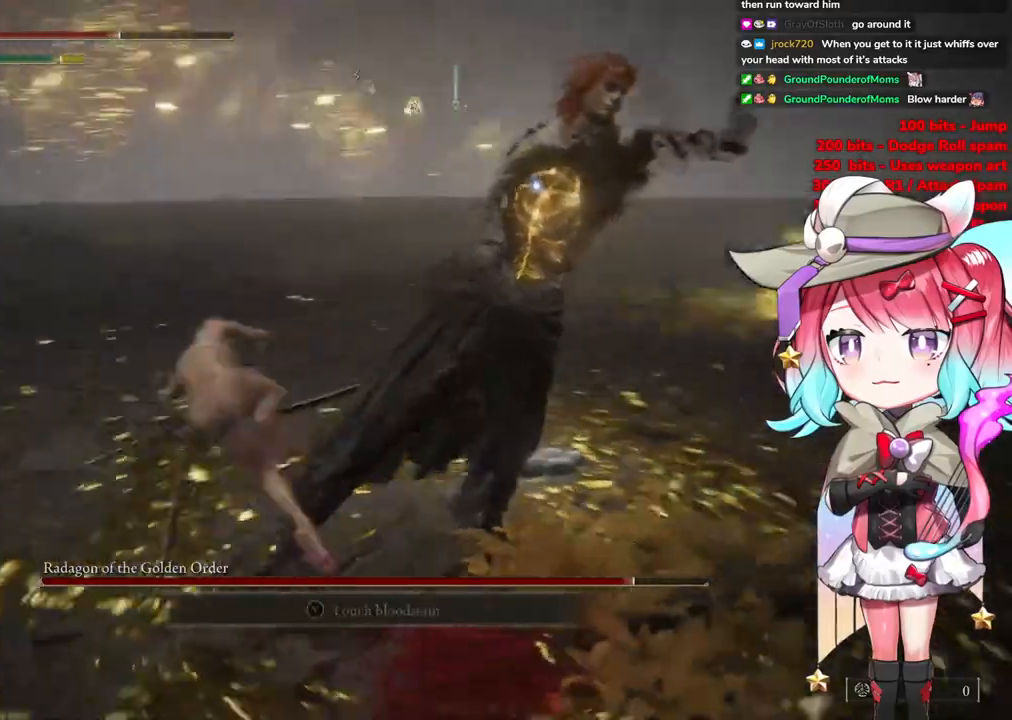
{"buttons": [], "left_stick": "up", "right_stick": "center", "events": [[350, "CIRCLE", "down"], [450, "CIRCLE", "up"]]}
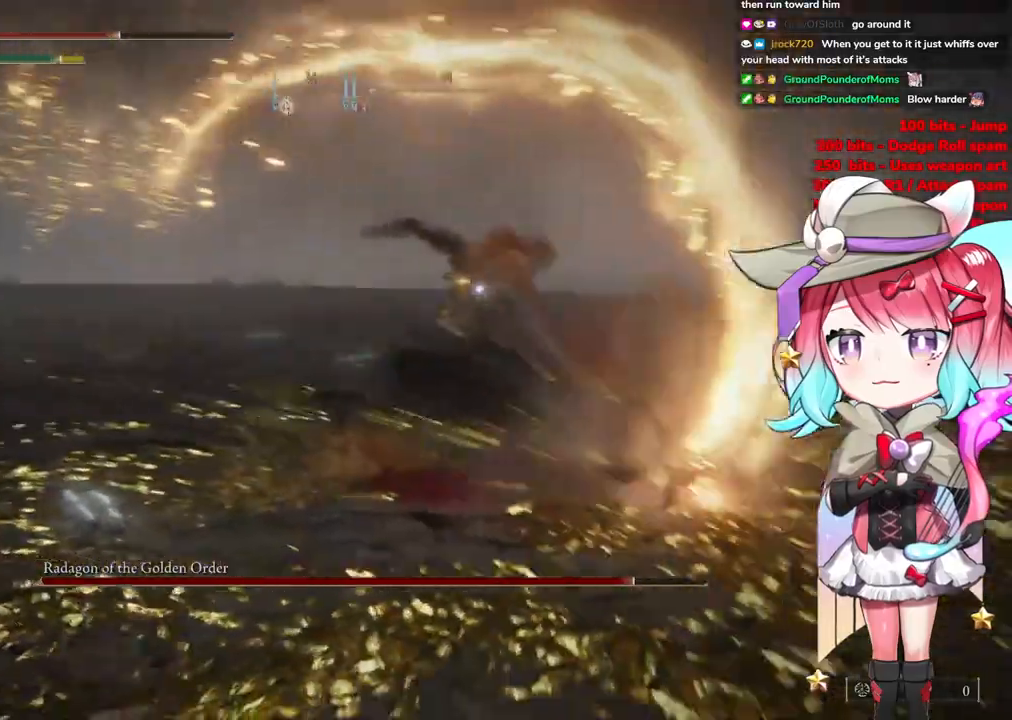
{"buttons": [], "left_stick": "up", "right_stick": "center", "events": []}
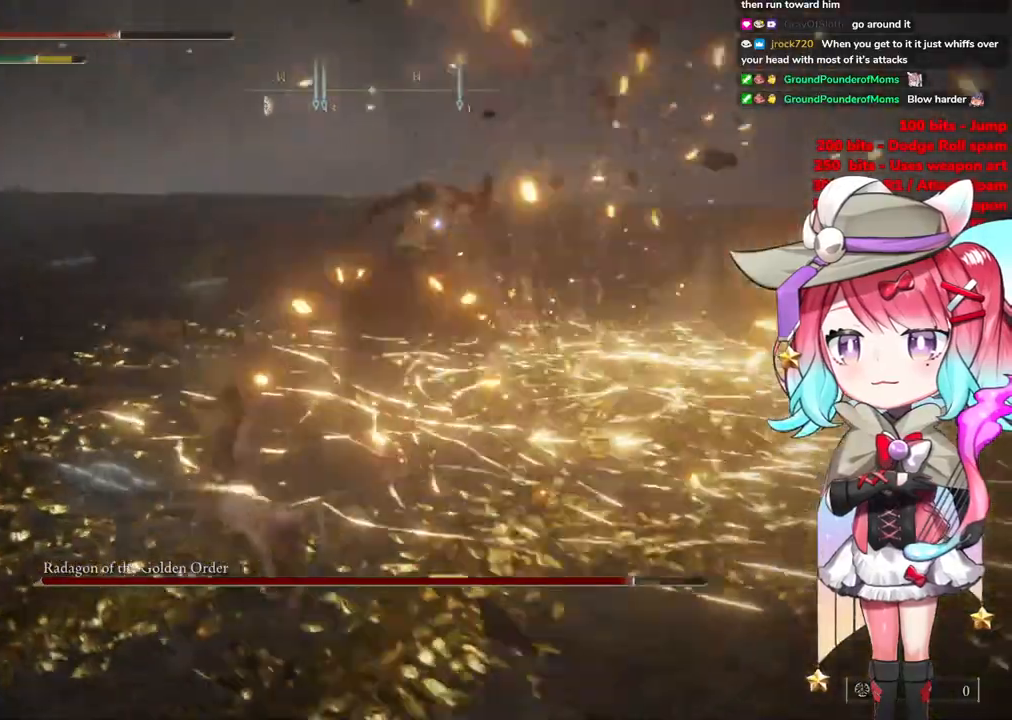
{"buttons": [], "left_stick": "up", "right_stick": "center", "events": [[167, "CROSS", "down"], [250, "CROSS", "up"]]}
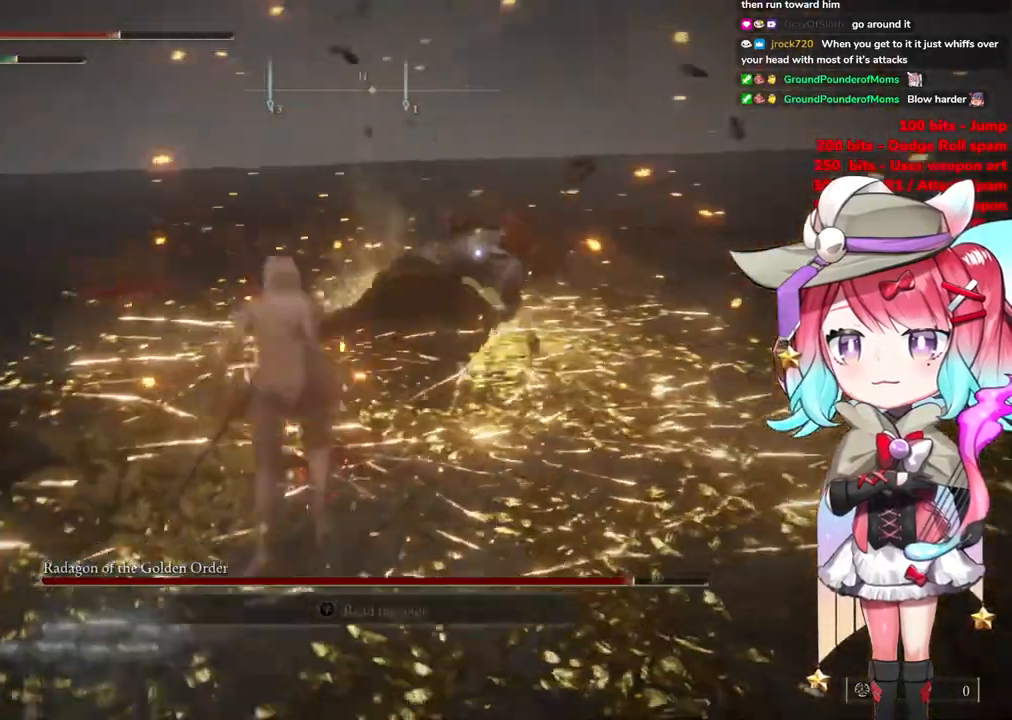
{"buttons": [], "left_stick": "up", "right_stick": "center", "events": []}
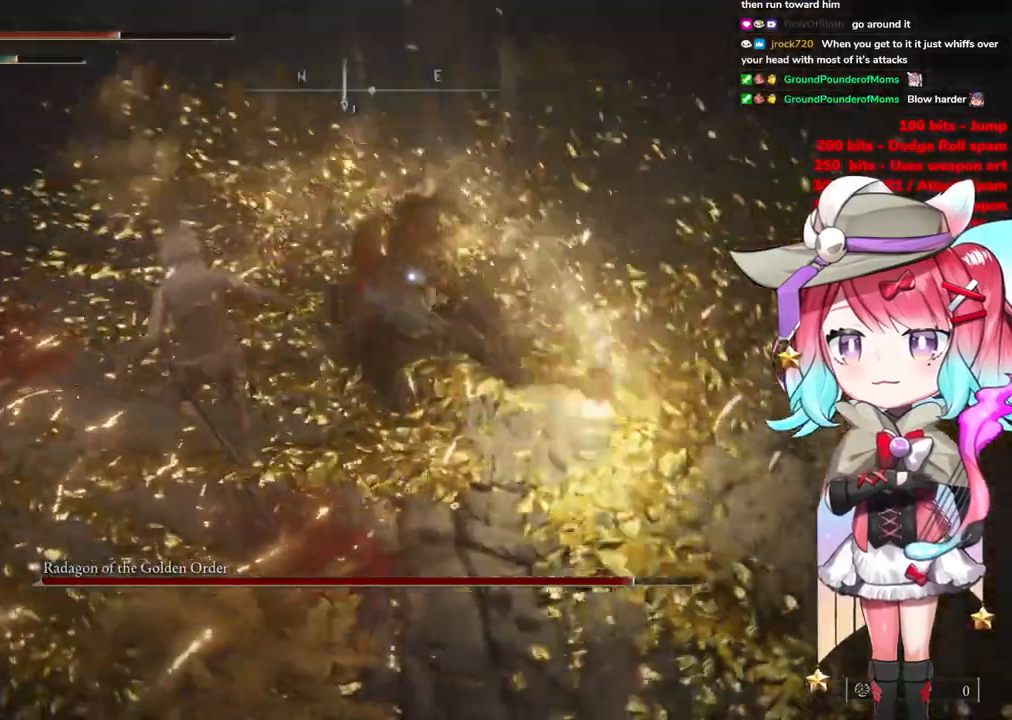
{"buttons": [], "left_stick": "up", "right_stick": "center", "events": [[67, "CIRCLE", "down"], [150, "CIRCLE", "up"], [233, "CIRCLE", "down"], [334, "CIRCLE", "up"], [450, "CIRCLE", "down"], [467, "CIRCLE", "up"]]}
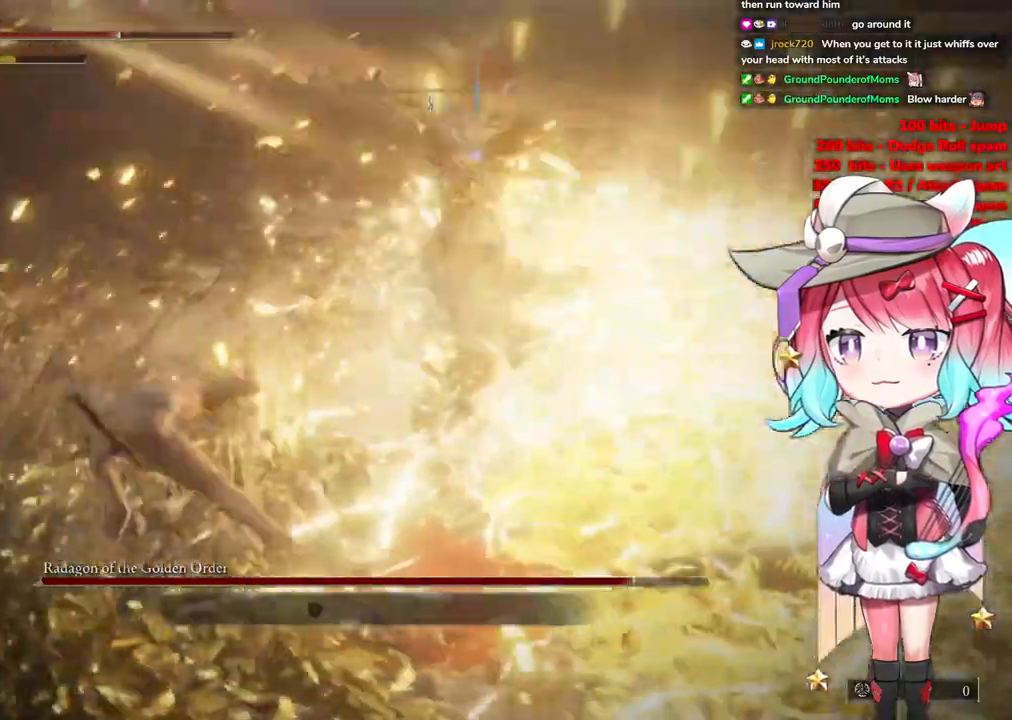
{"buttons": [], "left_stick": "up", "right_stick": "center", "events": []}
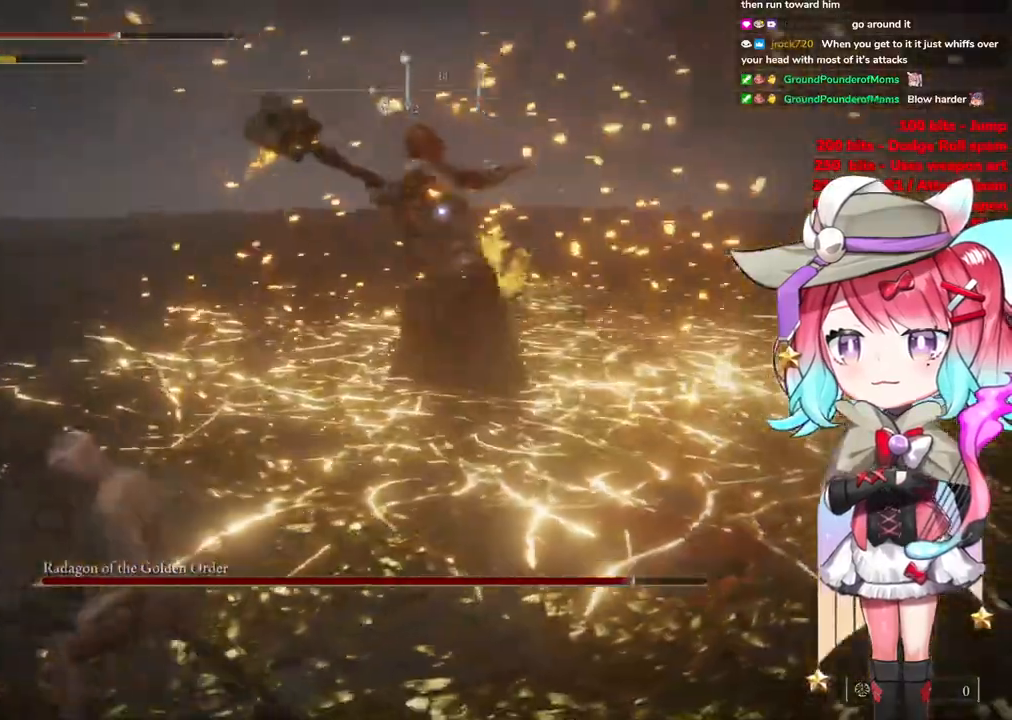
{"buttons": [], "left_stick": "up", "right_stick": "center", "events": [[334, "CROSS", "down"], [434, "CROSS", "up"]]}
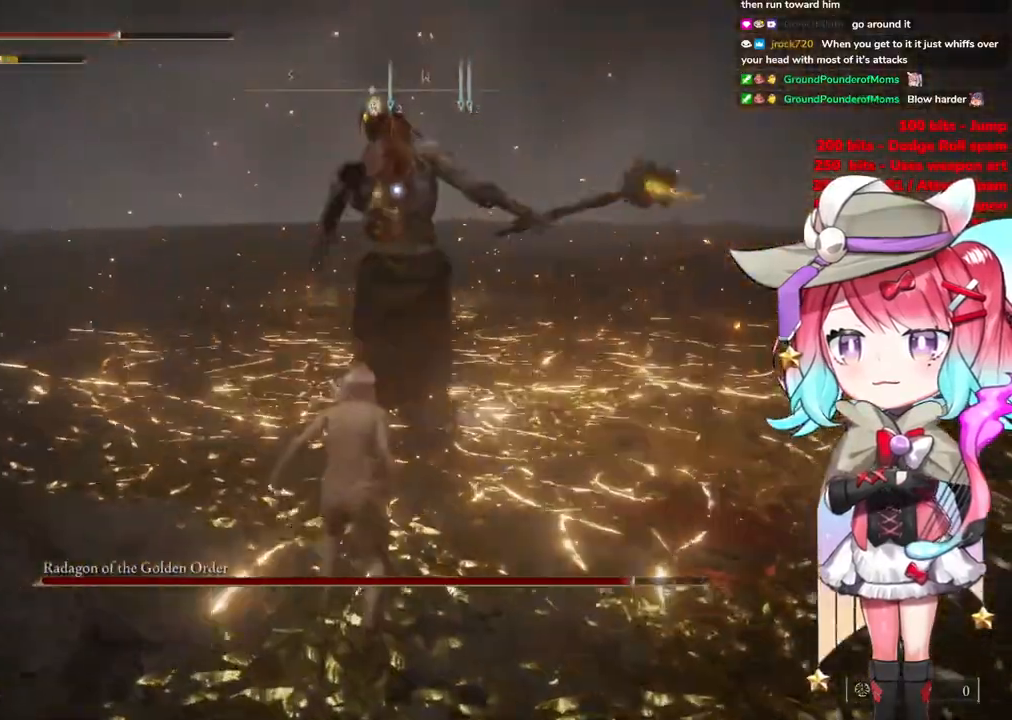
{"buttons": [], "left_stick": "up", "right_stick": "center", "events": [[201, "L1", "down"], [317, "L1", "up"]]}
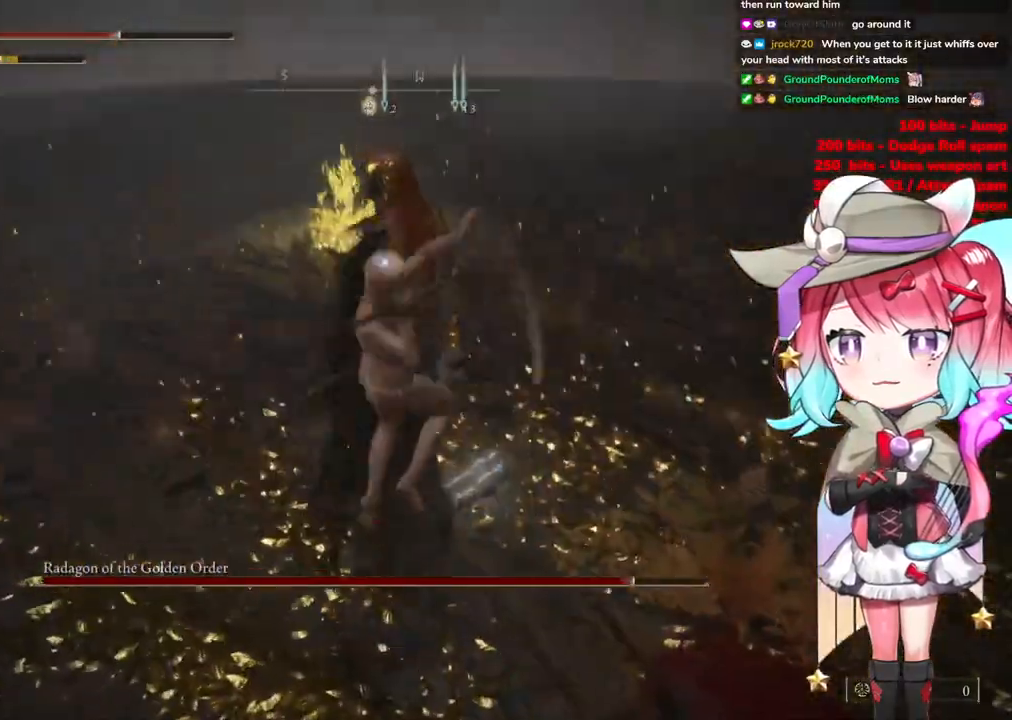
{"buttons": [], "left_stick": "down", "right_stick": "center", "events": [[17, "left_stick", "center"], [200, "left_stick", "down"]]}
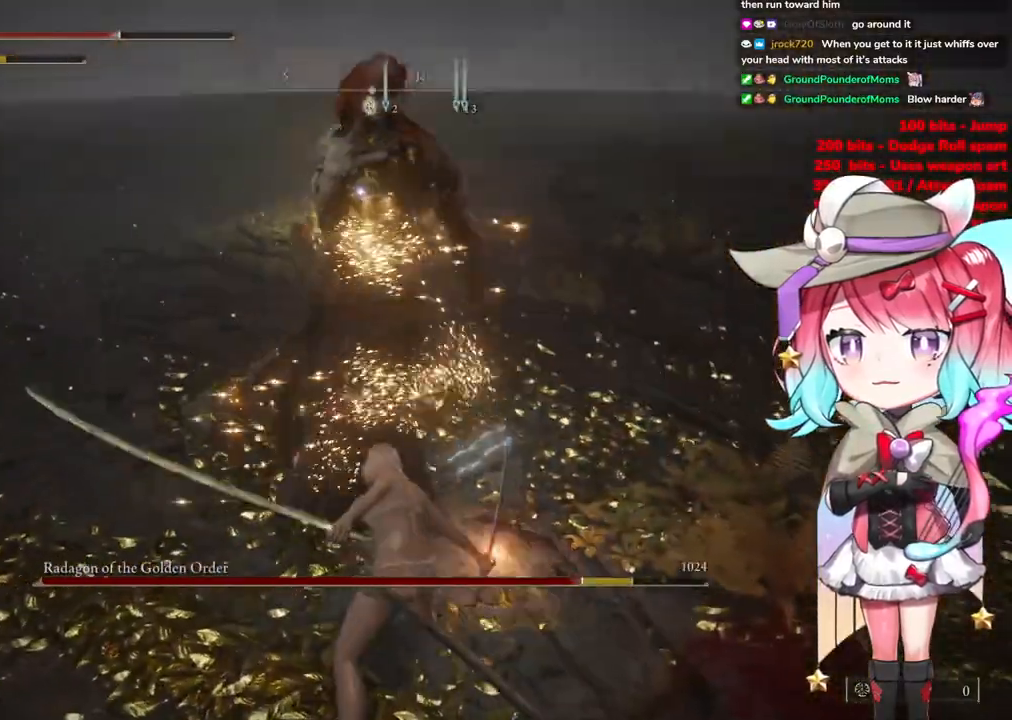
{"buttons": [], "left_stick": "down", "right_stick": "center", "events": []}
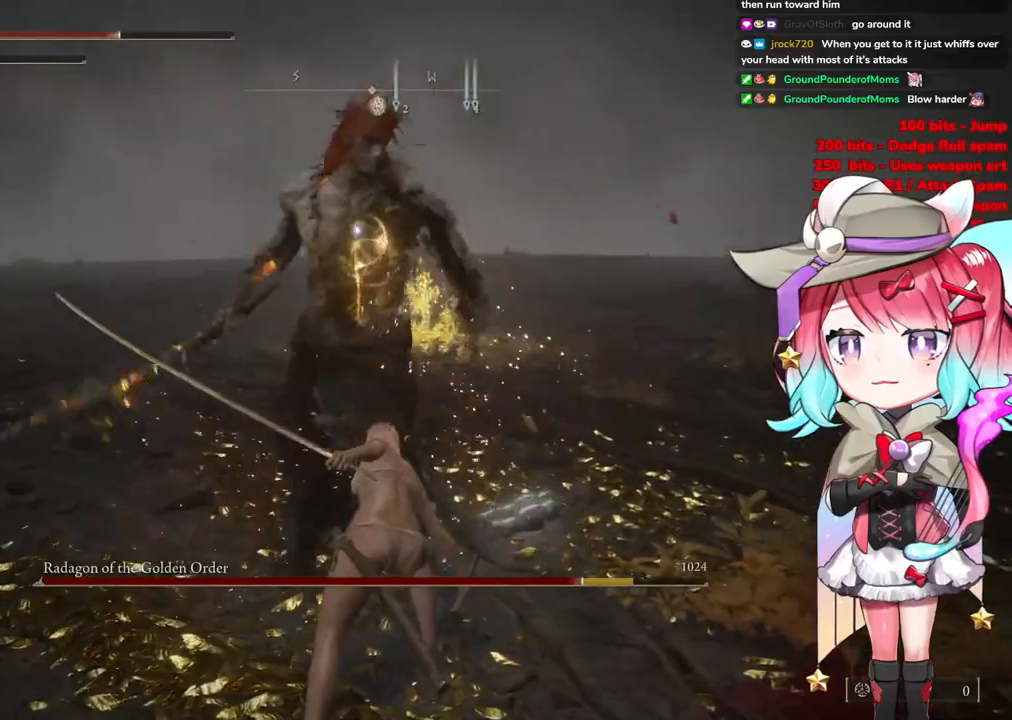
{"buttons": ["CIRCLE"], "left_stick": "down", "right_stick": "center", "events": [[500, "CIRCLE", "down"]]}
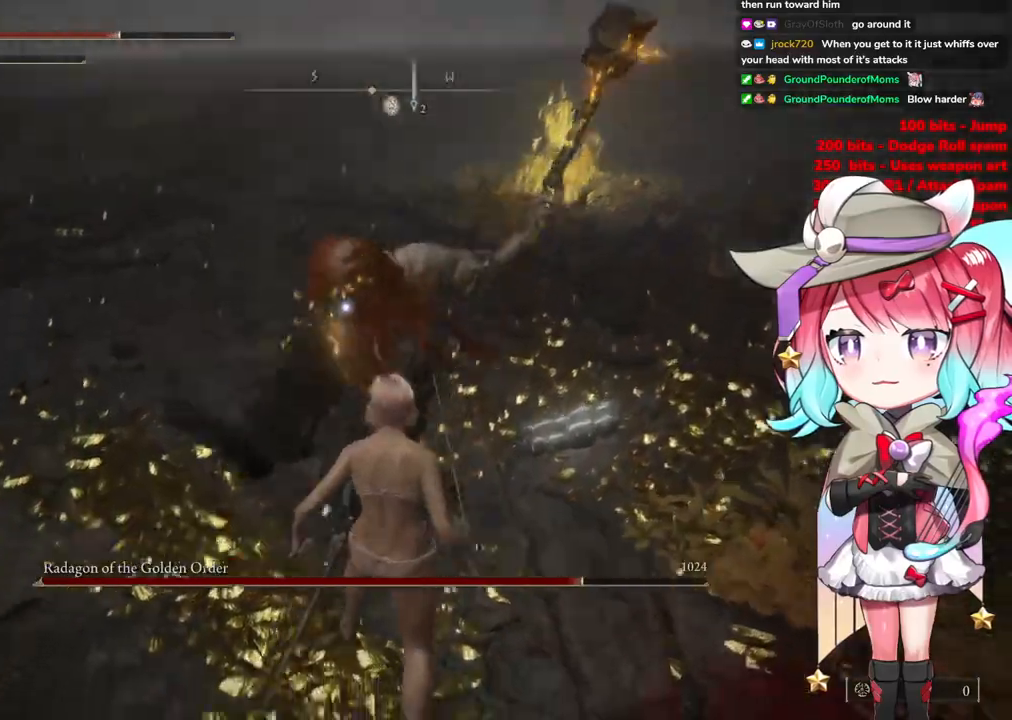
{"buttons": [], "left_stick": "down", "right_stick": "center", "events": [[100, "CIRCLE", "up"]]}
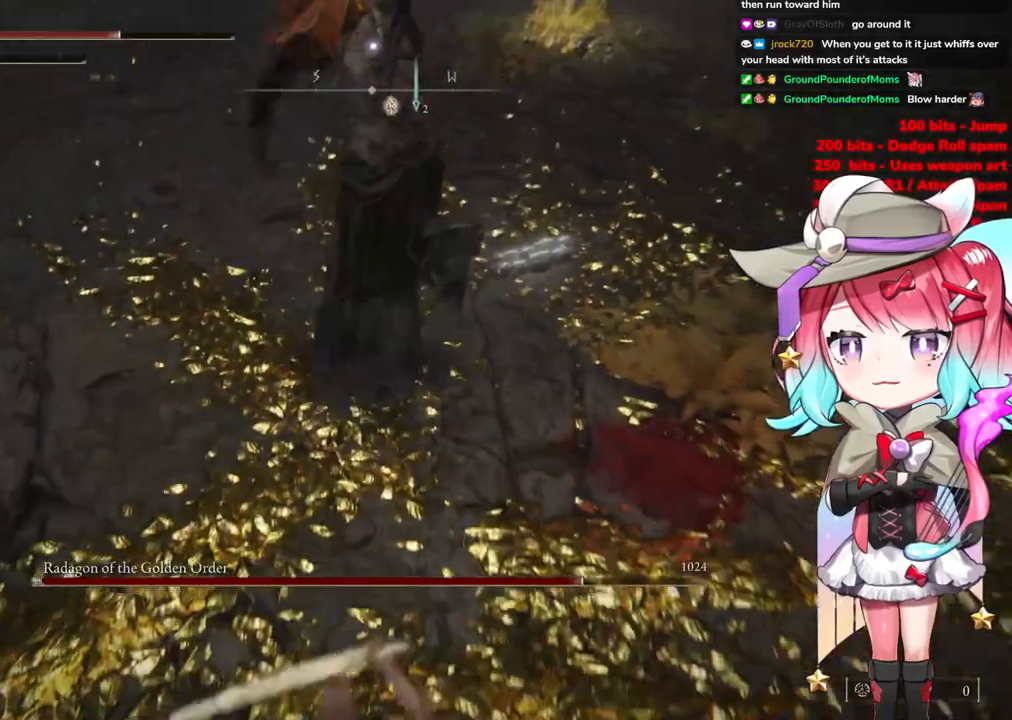
{"buttons": [], "left_stick": "down", "right_stick": "center", "events": [[317, "CIRCLE", "down"], [400, "CIRCLE", "up"]]}
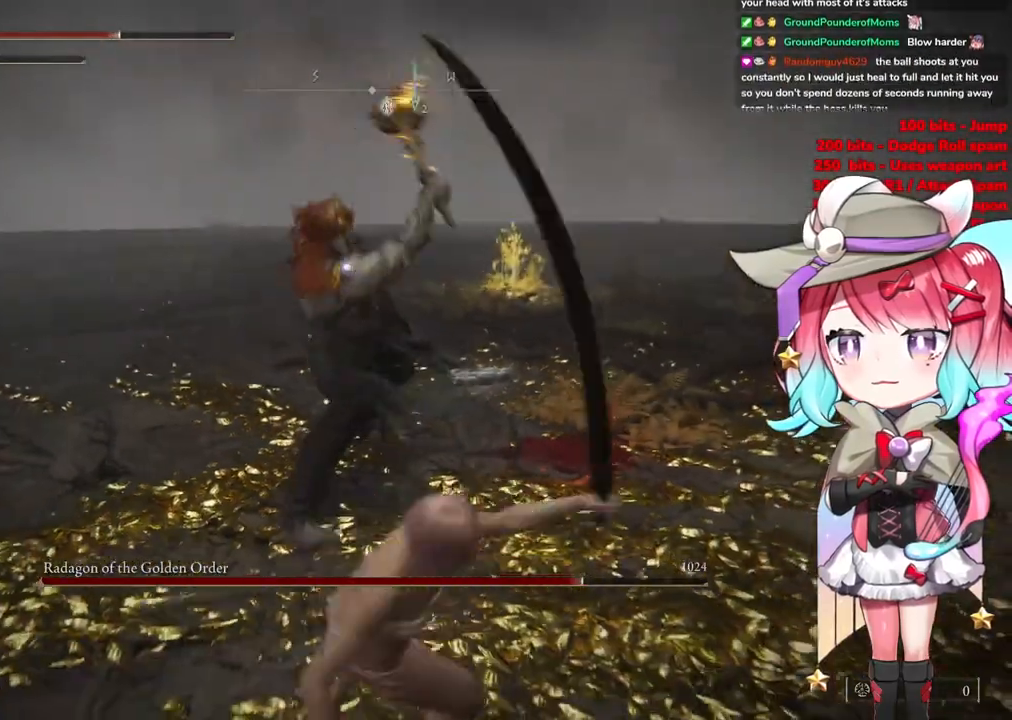
{"buttons": [], "left_stick": "down", "right_stick": "center", "events": []}
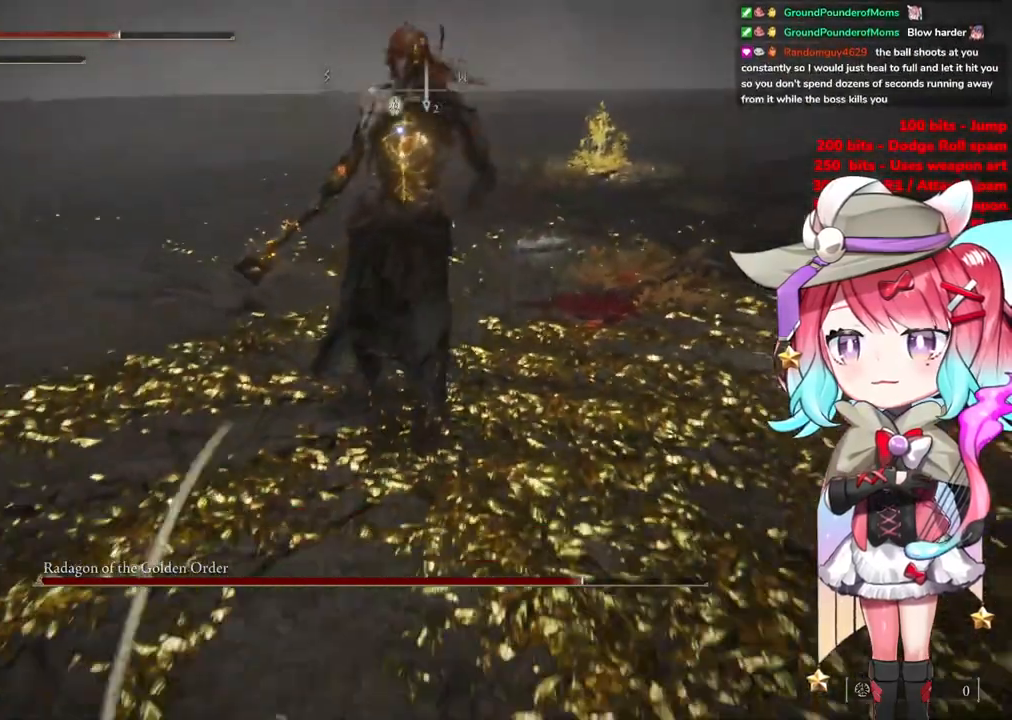
{"buttons": [], "left_stick": "down-left", "right_stick": "center", "events": [[167, "left_stick", "down-left"]]}
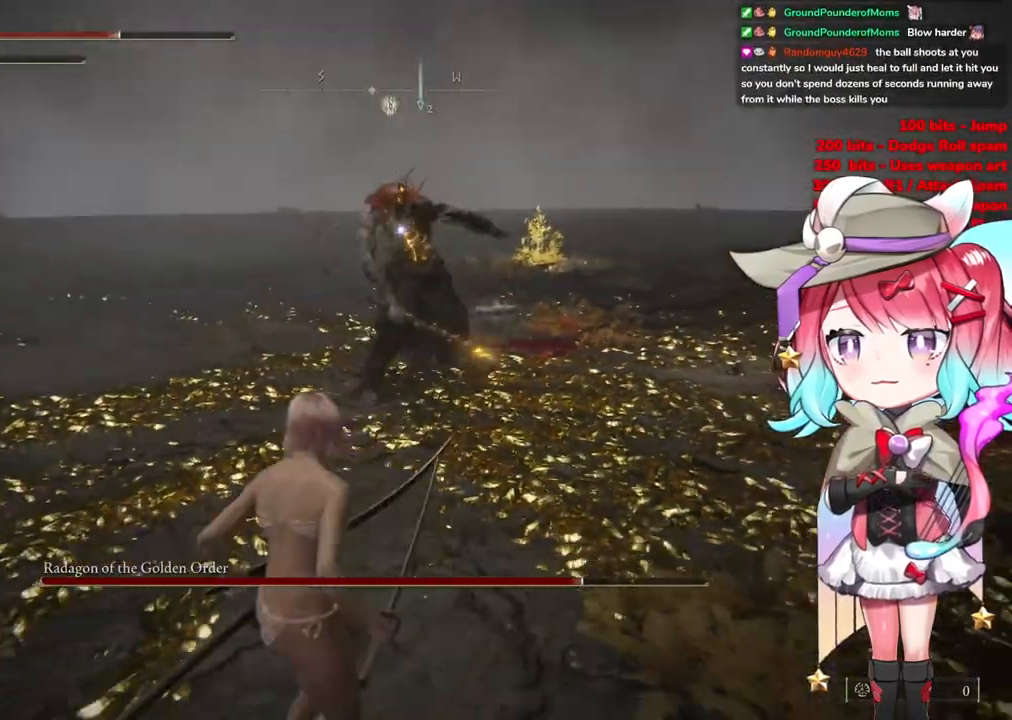
{"buttons": [], "left_stick": "up-left", "right_stick": "center", "events": [[317, "left_stick", "left"], [467, "left_stick", "up-left"]]}
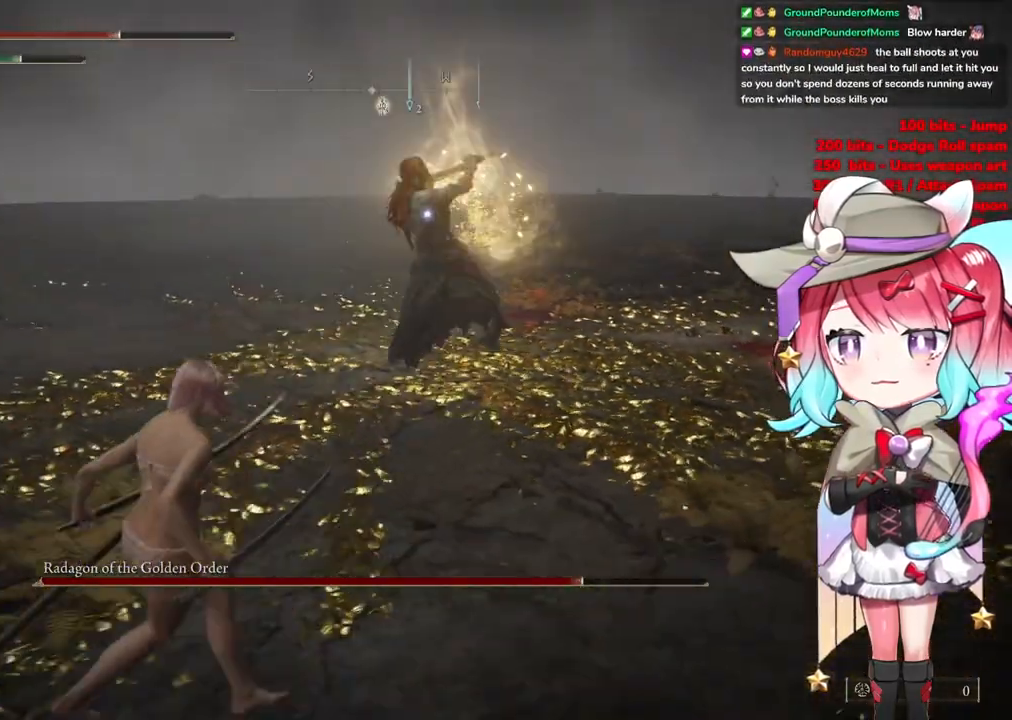
{"buttons": [], "left_stick": "up-left", "right_stick": "center", "events": []}
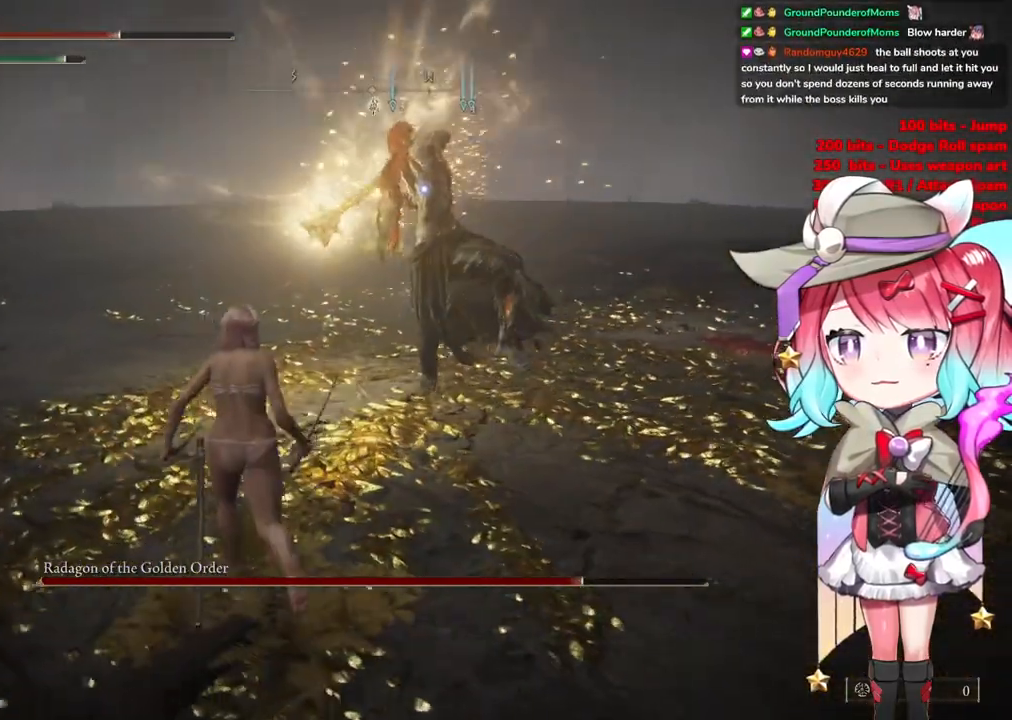
{"buttons": [], "left_stick": "up", "right_stick": "center", "events": [[184, "CIRCLE", "down"], [251, "left_stick", "up"], [334, "CIRCLE", "up"]]}
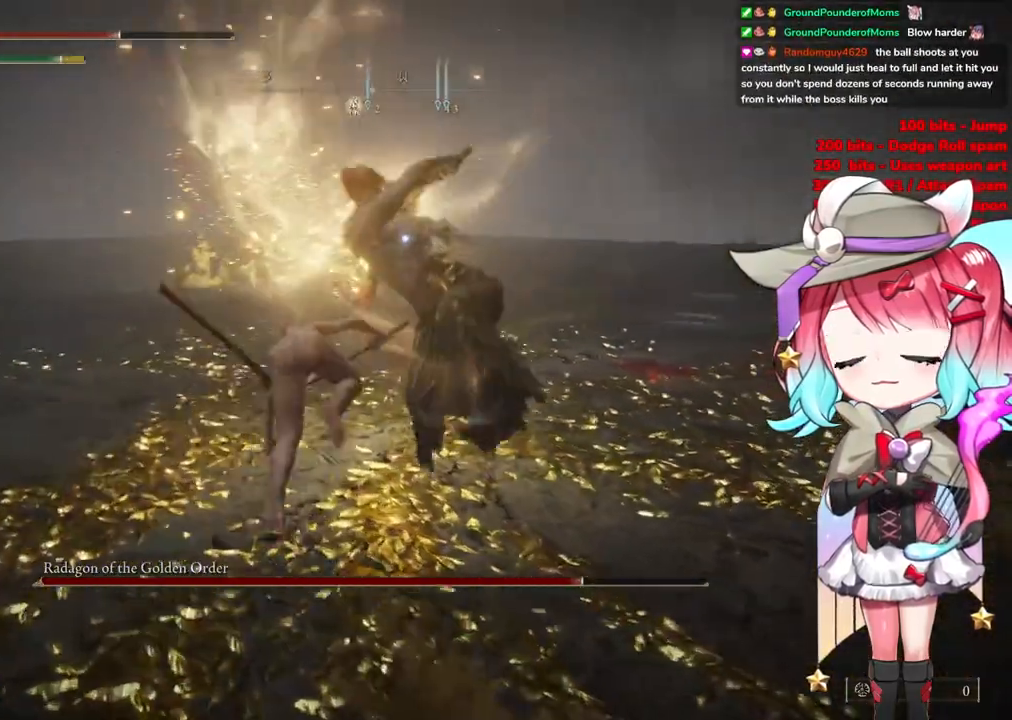
{"buttons": [], "left_stick": "up", "right_stick": "center", "events": []}
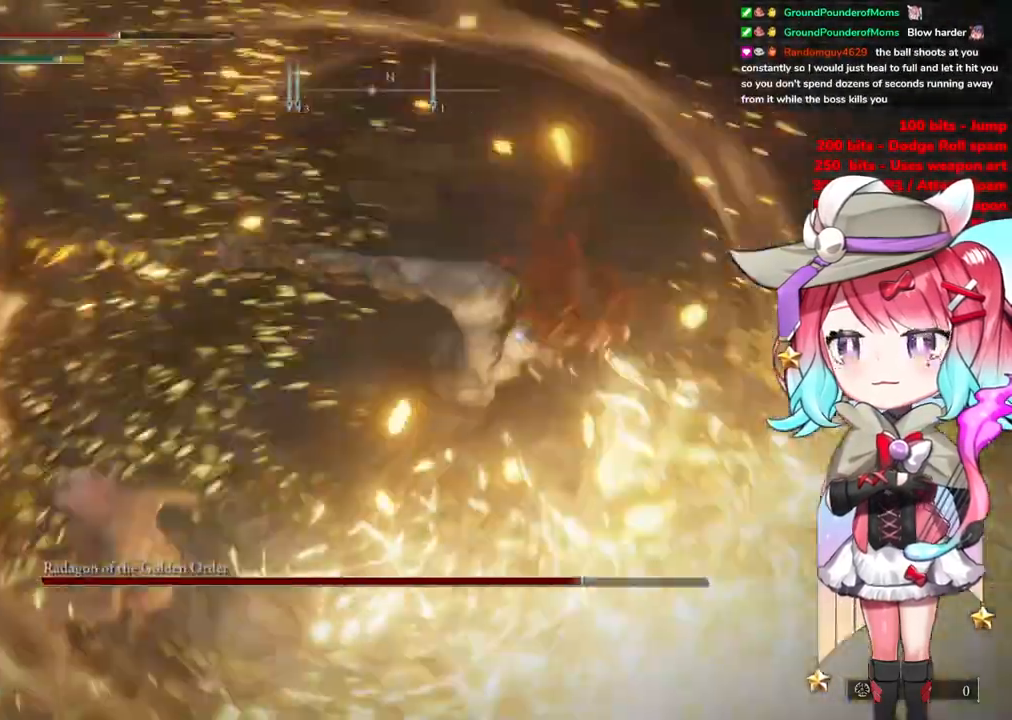
{"buttons": ["CROSS"], "left_stick": "center", "right_stick": "center", "events": [[317, "left_stick", "up-left"], [484, "CROSS", "down"], [484, "left_stick", "center"]]}
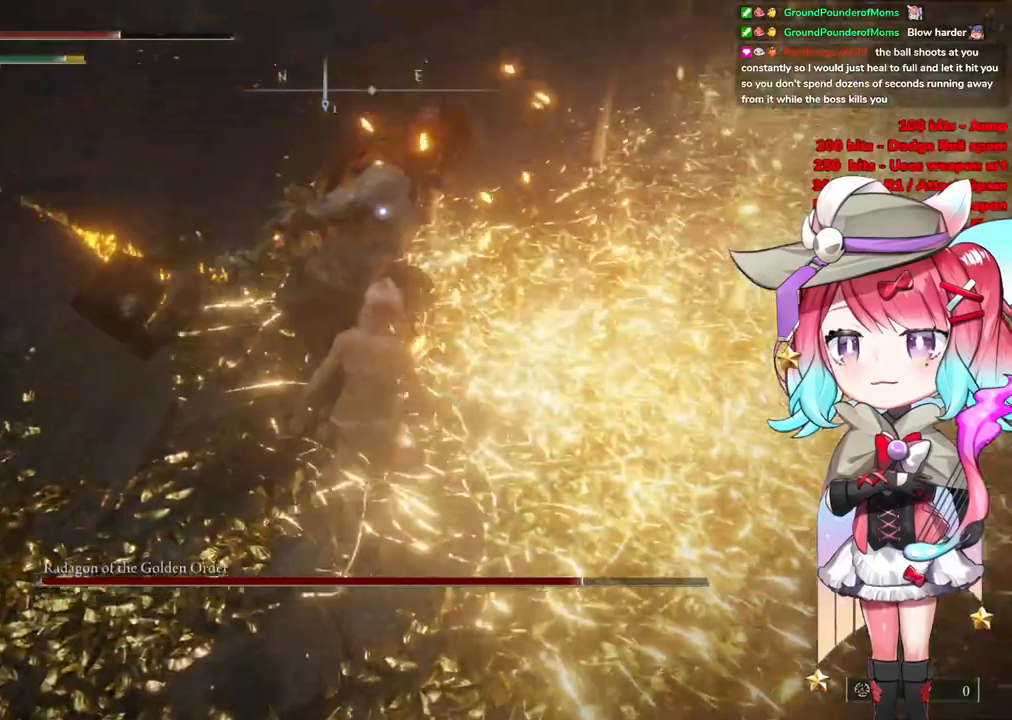
{"buttons": [], "left_stick": "down-left", "right_stick": "center", "events": [[83, "CROSS", "up"], [183, "L1", "down"], [317, "L1", "up"], [417, "left_stick", "down-left"]]}
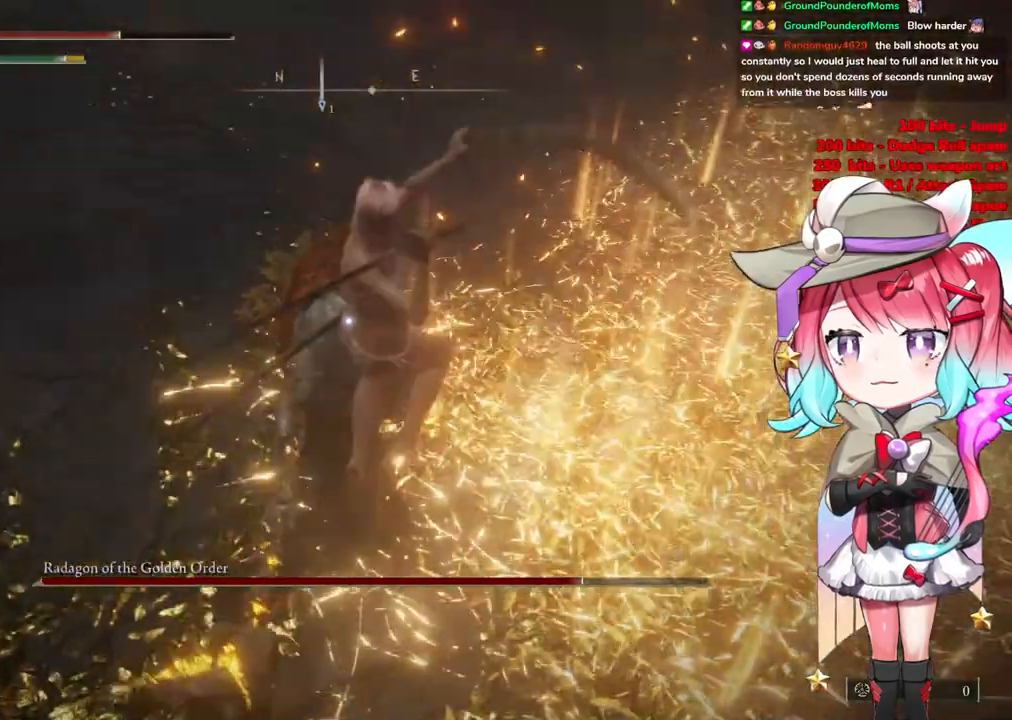
{"buttons": [], "left_stick": "down-left", "right_stick": "center", "events": []}
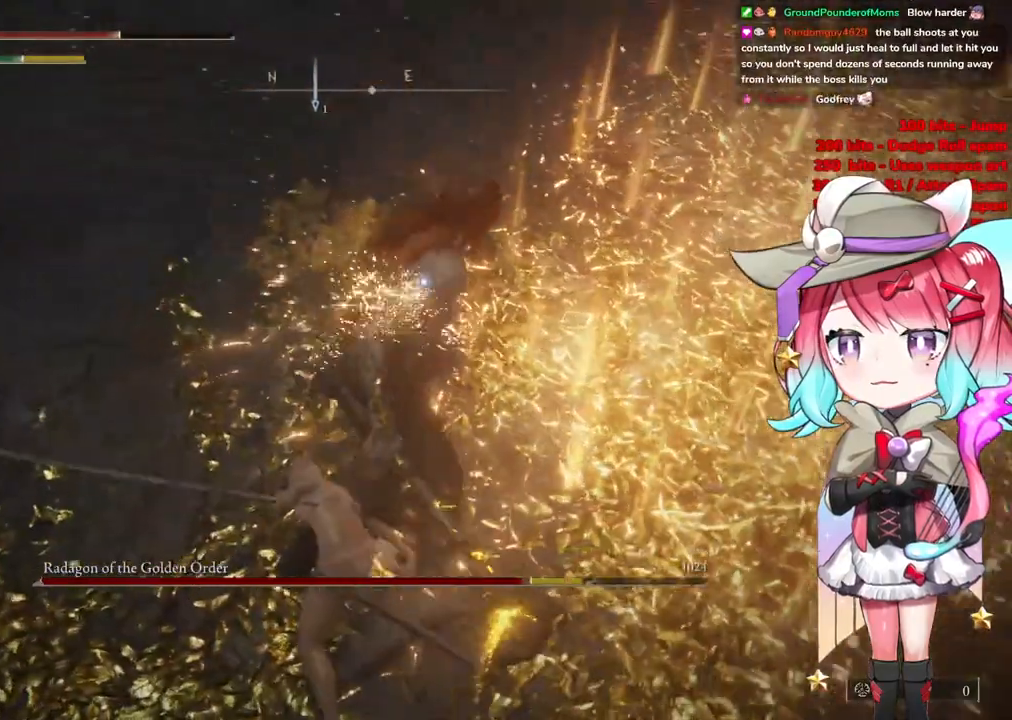
{"buttons": [], "left_stick": "down-left", "right_stick": "center", "events": [[250, "CIRCLE", "down"], [367, "CIRCLE", "up"]]}
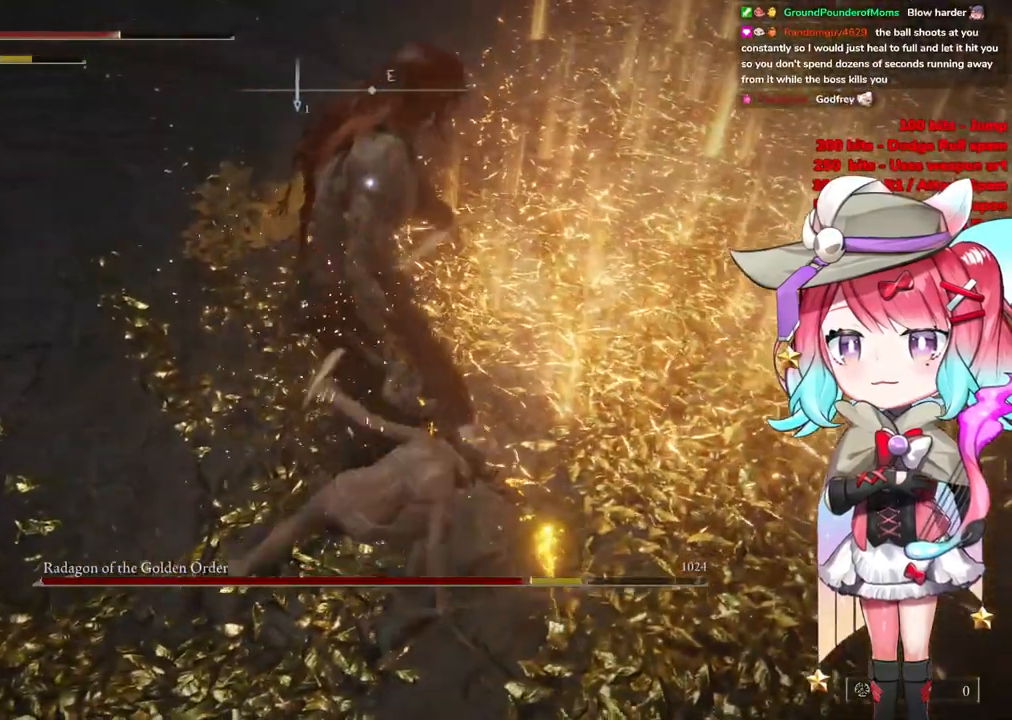
{"buttons": [], "left_stick": "down-left", "right_stick": "center", "events": []}
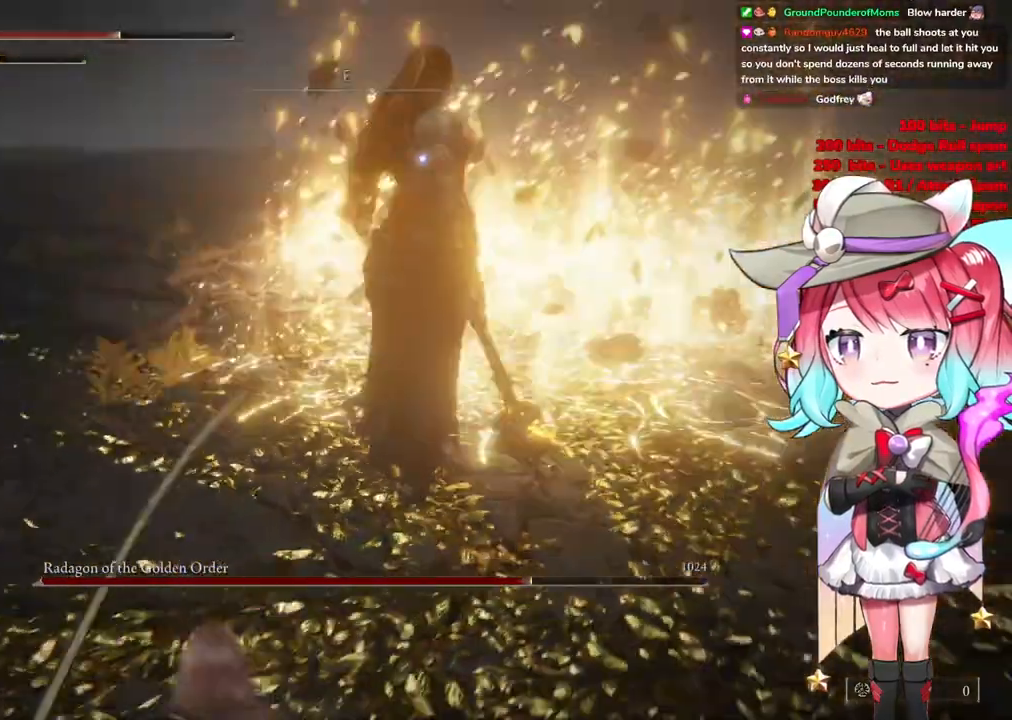
{"buttons": [], "left_stick": "up", "right_stick": "center", "events": [[67, "left_stick", "up-left"], [167, "left_stick", "up"], [183, "CROSS", "down"], [300, "CROSS", "up"], [300, "L1", "down"], [484, "L1", "up"]]}
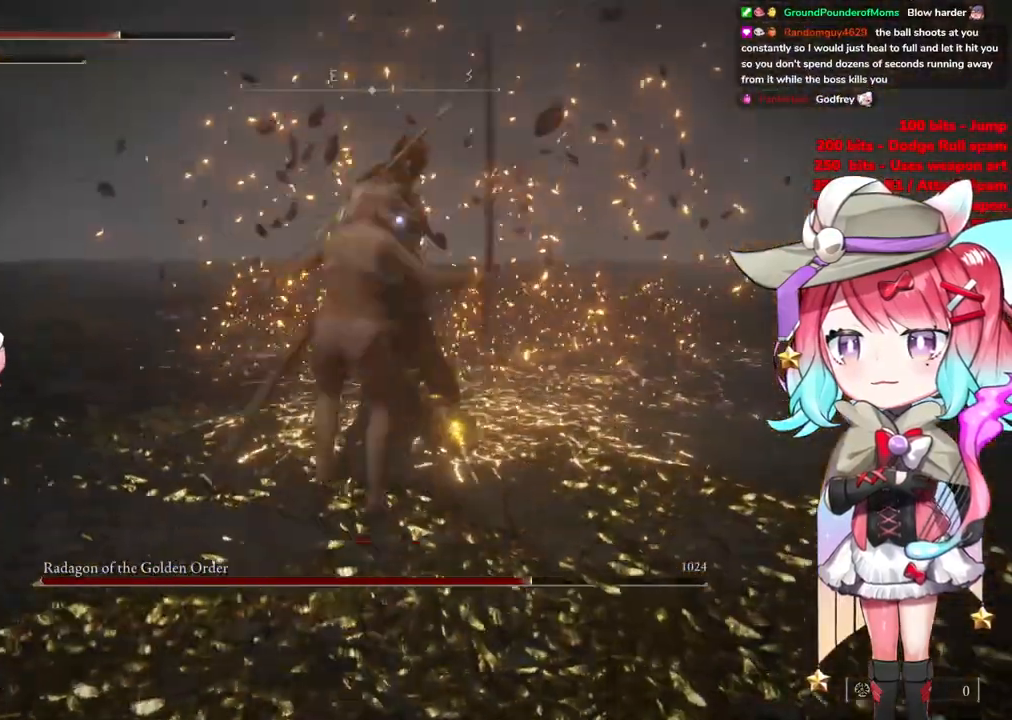
{"buttons": [], "left_stick": "up-left", "right_stick": "center", "events": [[367, "left_stick", "up-left"]]}
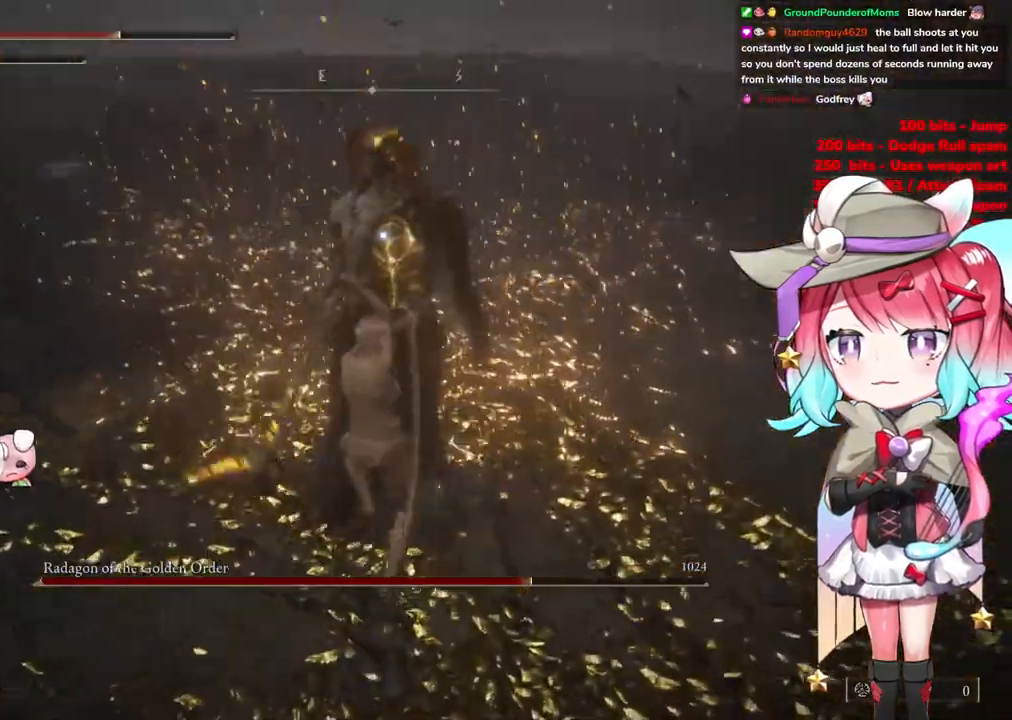
{"buttons": ["CIRCLE"], "left_stick": "up-left", "right_stick": "center", "events": [[434, "CIRCLE", "down"]]}
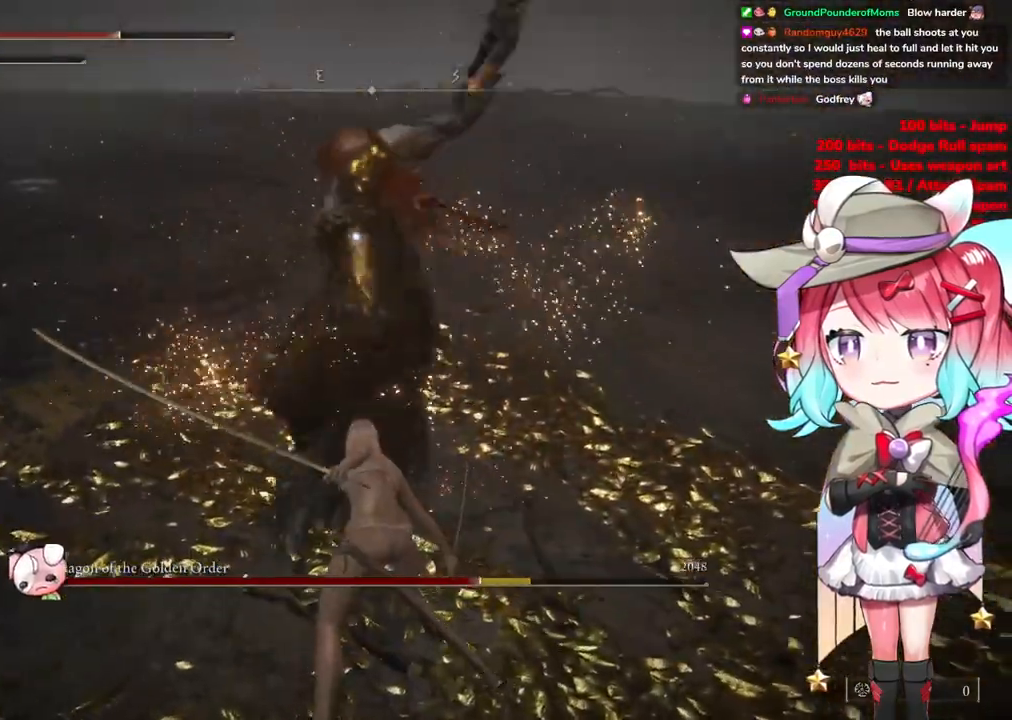
{"buttons": [], "left_stick": "up-left", "right_stick": "center", "events": [[34, "CIRCLE", "up"]]}
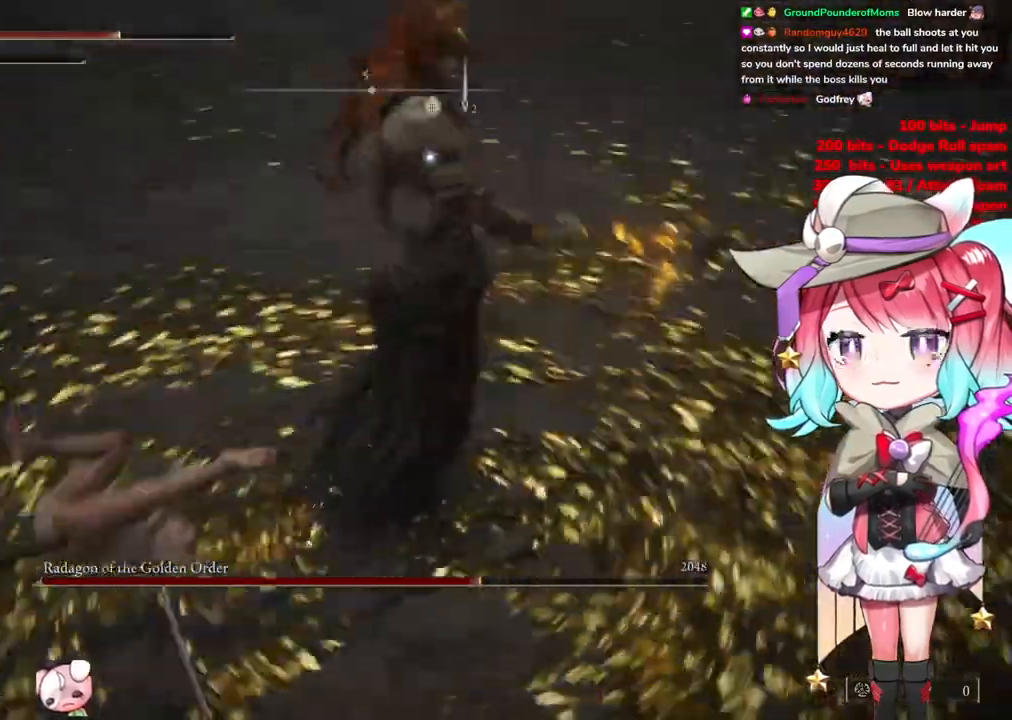
{"buttons": [], "left_stick": "up-left", "right_stick": "center", "events": [[150, "CIRCLE", "down"], [233, "CIRCLE", "up"]]}